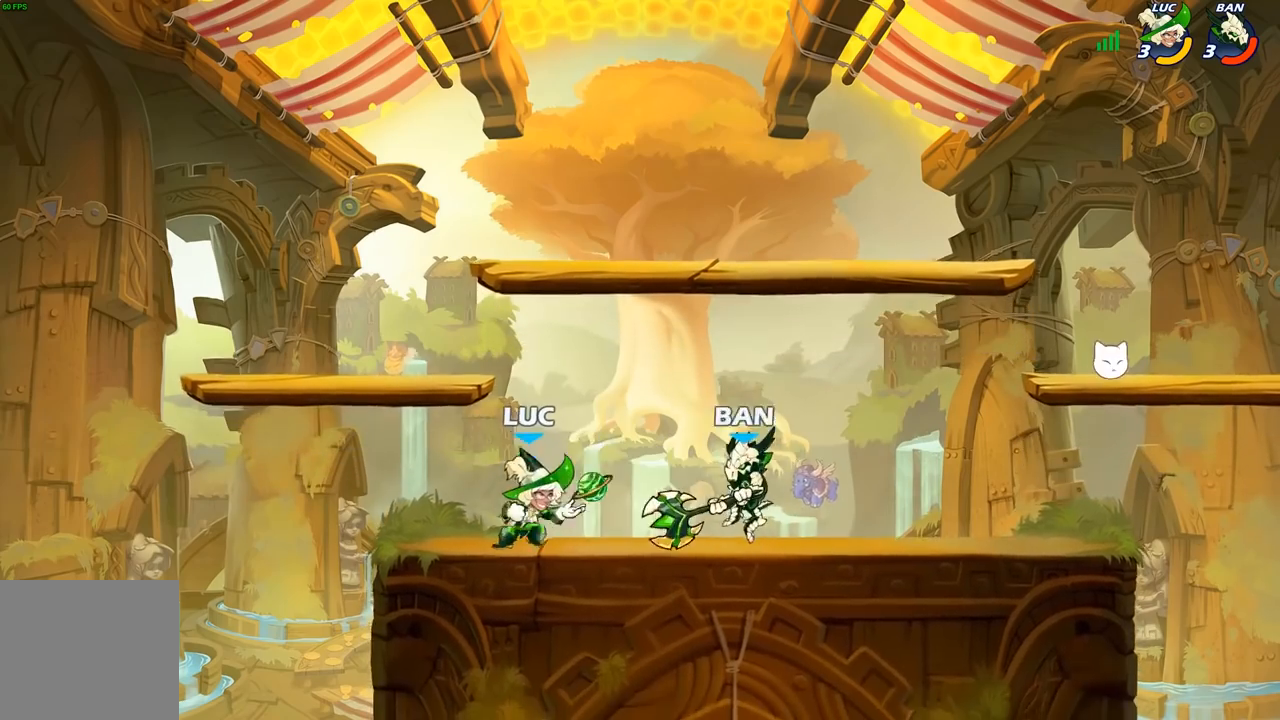
Gameplay with a controller (Xbox layout); each line is a JSON object with the inputs held at the frame after it. "events" lists button and stick changes between this image and that frame as [ms after this image, input, new state], when the widget could be followed in between.
{"buttons": [], "left_stick": "center", "right_stick": "center", "events": [[50, "X", "up"]]}
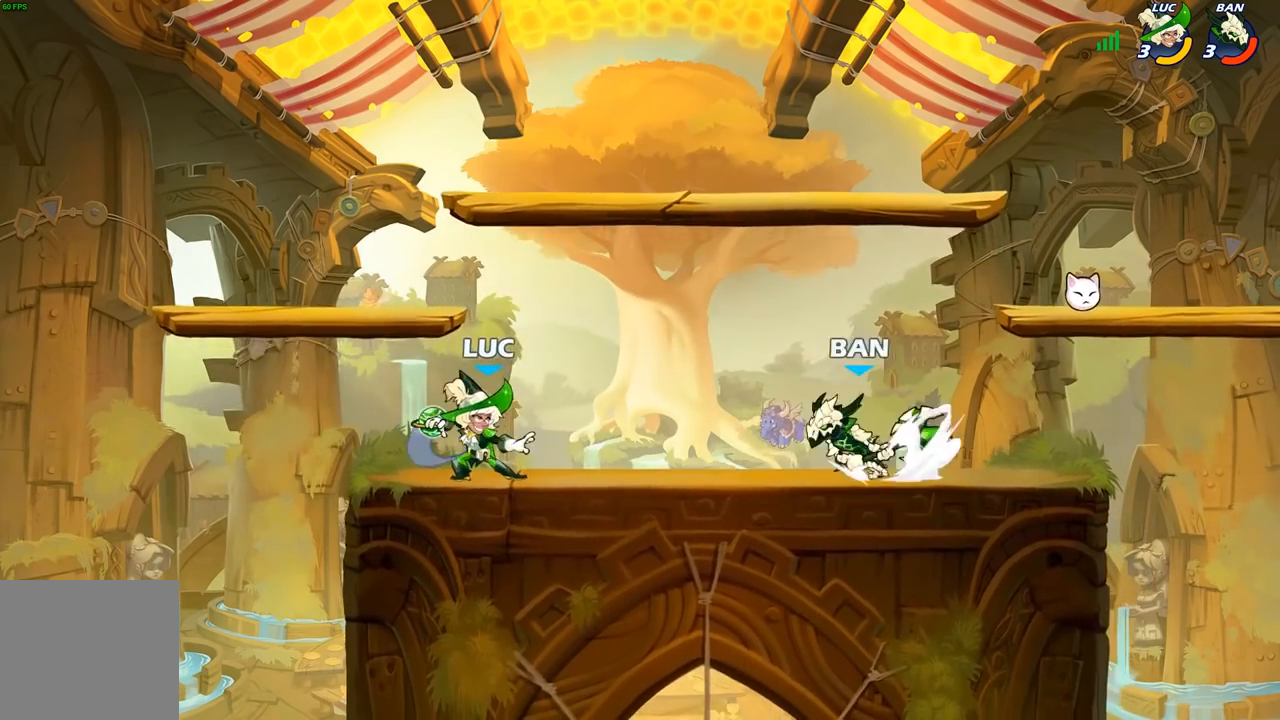
{"buttons": [], "left_stick": "right", "right_stick": "center", "events": [[133, "left_stick", "up-left"], [200, "A", "down"], [317, "A", "up"], [350, "left_stick", "up-right"], [500, "left_stick", "right"]]}
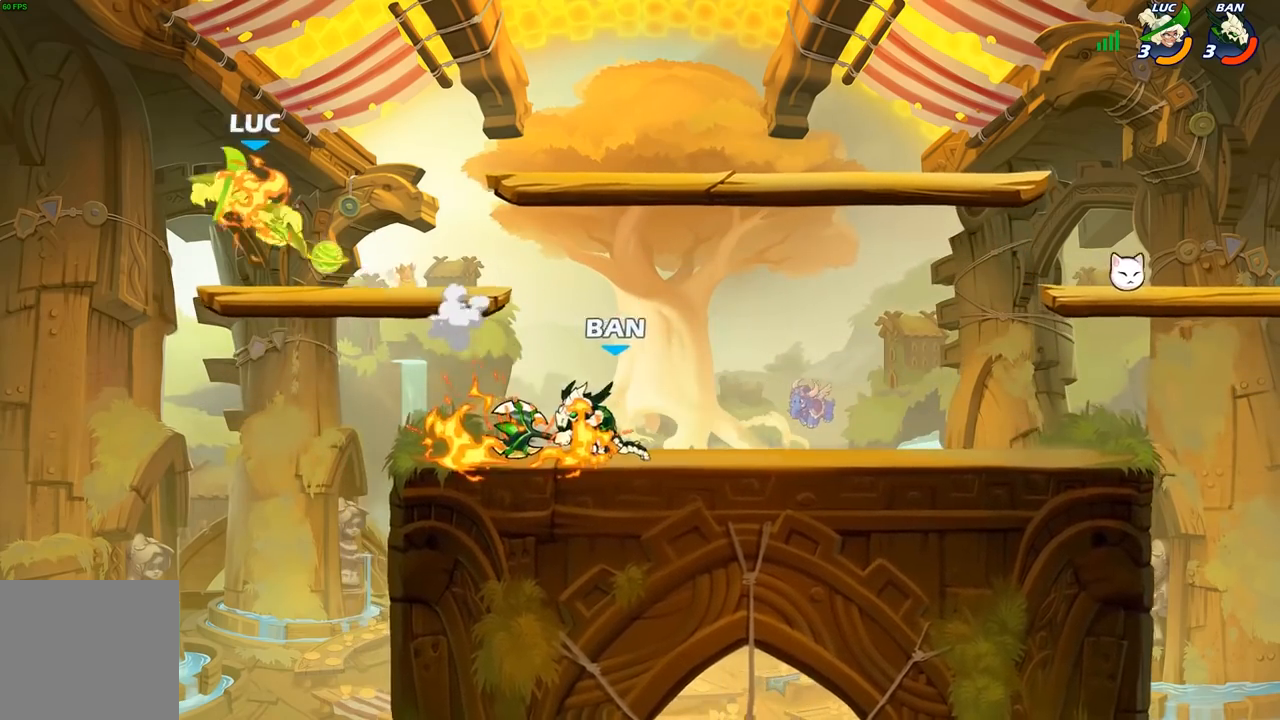
{"buttons": [], "left_stick": "right", "right_stick": "center", "events": [[333, "R2", "down"], [450, "R2", "up"]]}
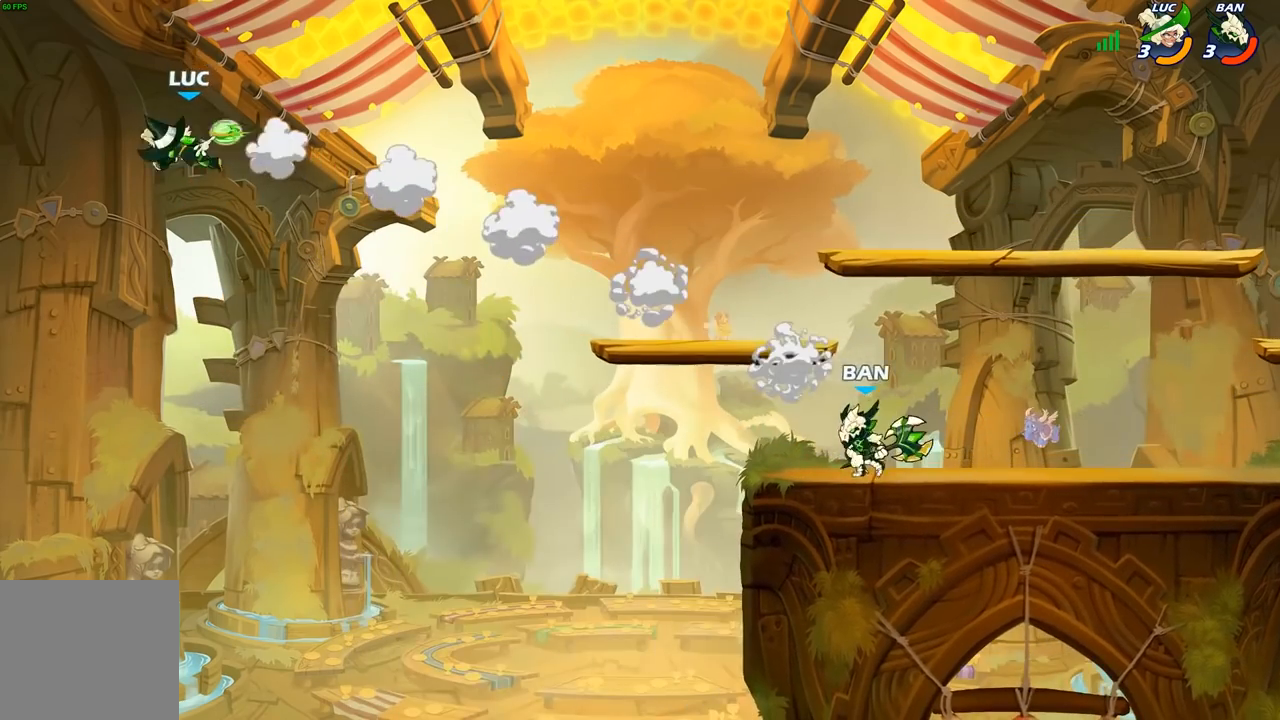
{"buttons": [], "left_stick": "center", "right_stick": "center", "events": [[50, "R2", "down"], [250, "R2", "up"], [383, "R1", "down"], [433, "R1", "up"], [483, "left_stick", "center"]]}
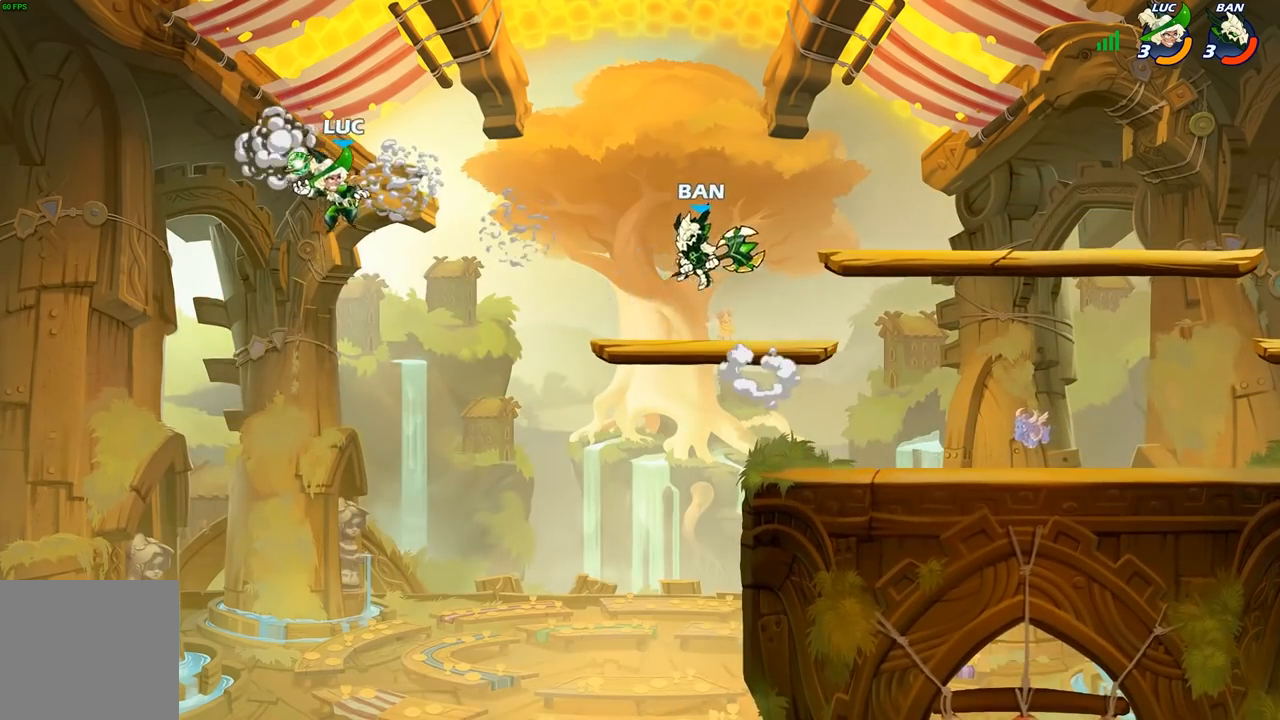
{"buttons": ["A"], "left_stick": "right", "right_stick": "center", "events": [[183, "left_stick", "right"], [350, "A", "down"]]}
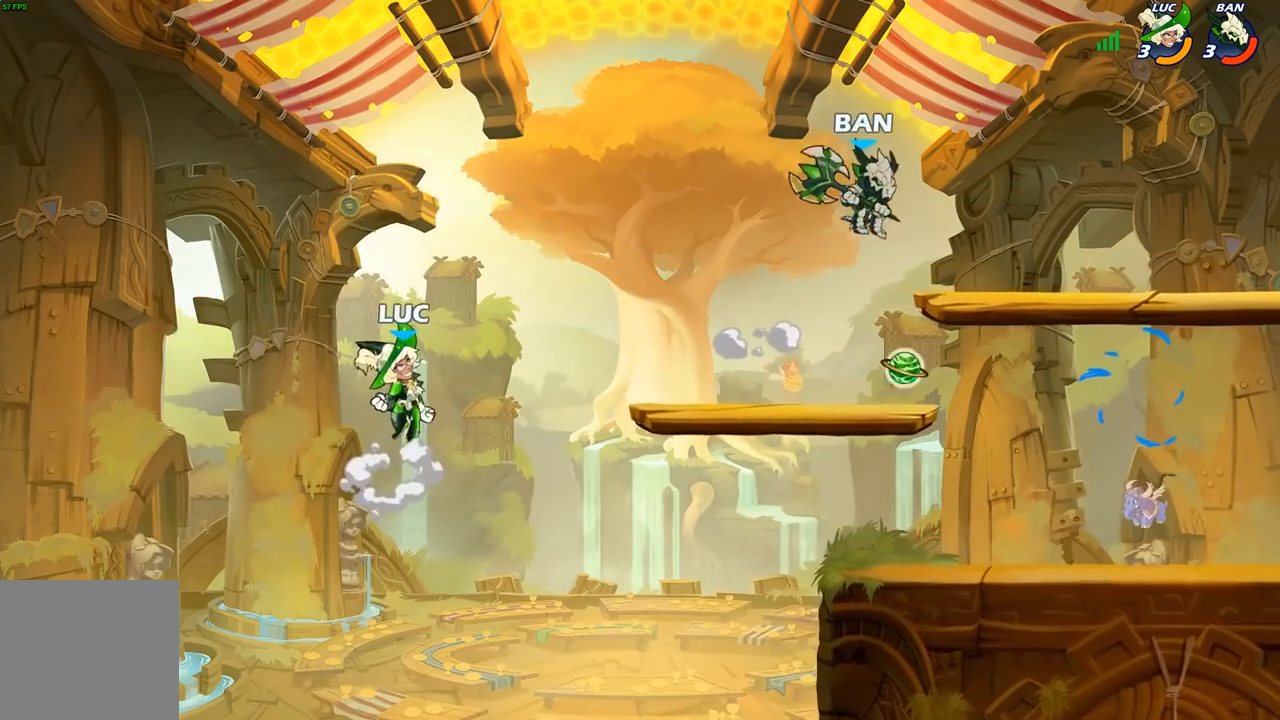
{"buttons": [], "left_stick": "right", "right_stick": "center", "events": [[17, "A", "up"], [100, "B", "down"], [250, "B", "up"]]}
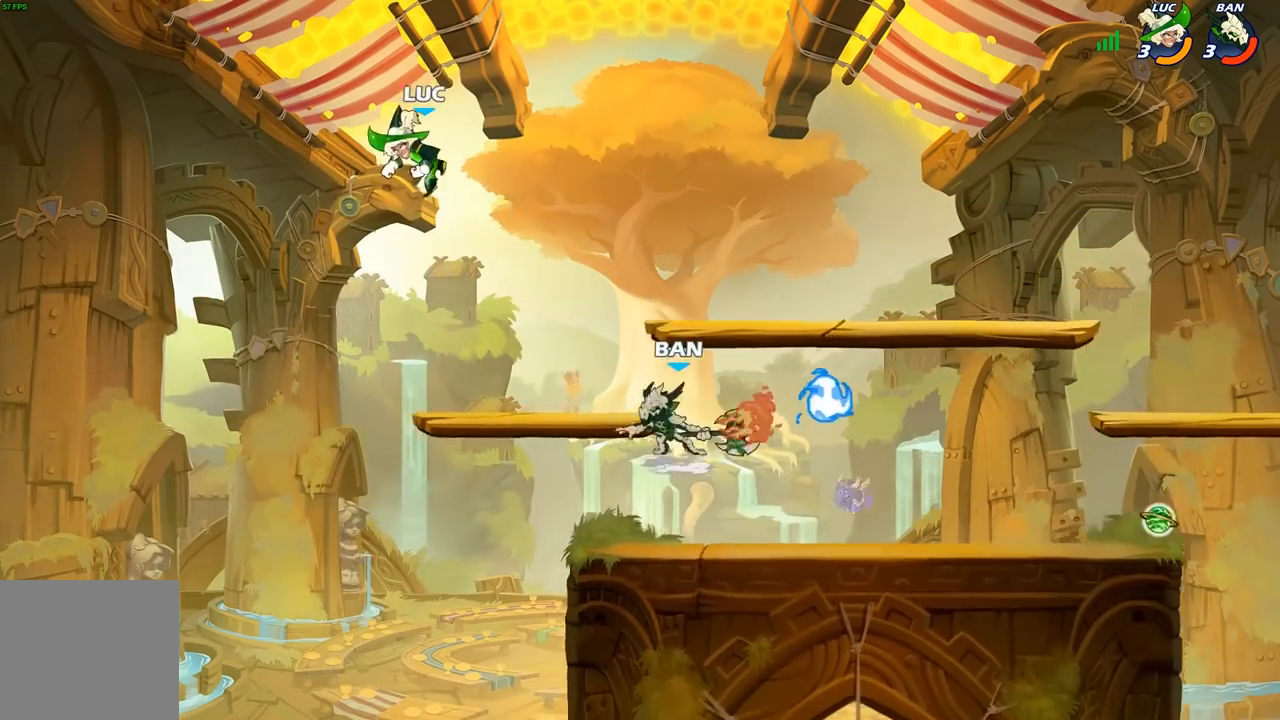
{"buttons": ["B"], "left_stick": "down", "right_stick": "center", "events": [[233, "left_stick", "down"], [433, "B", "down"]]}
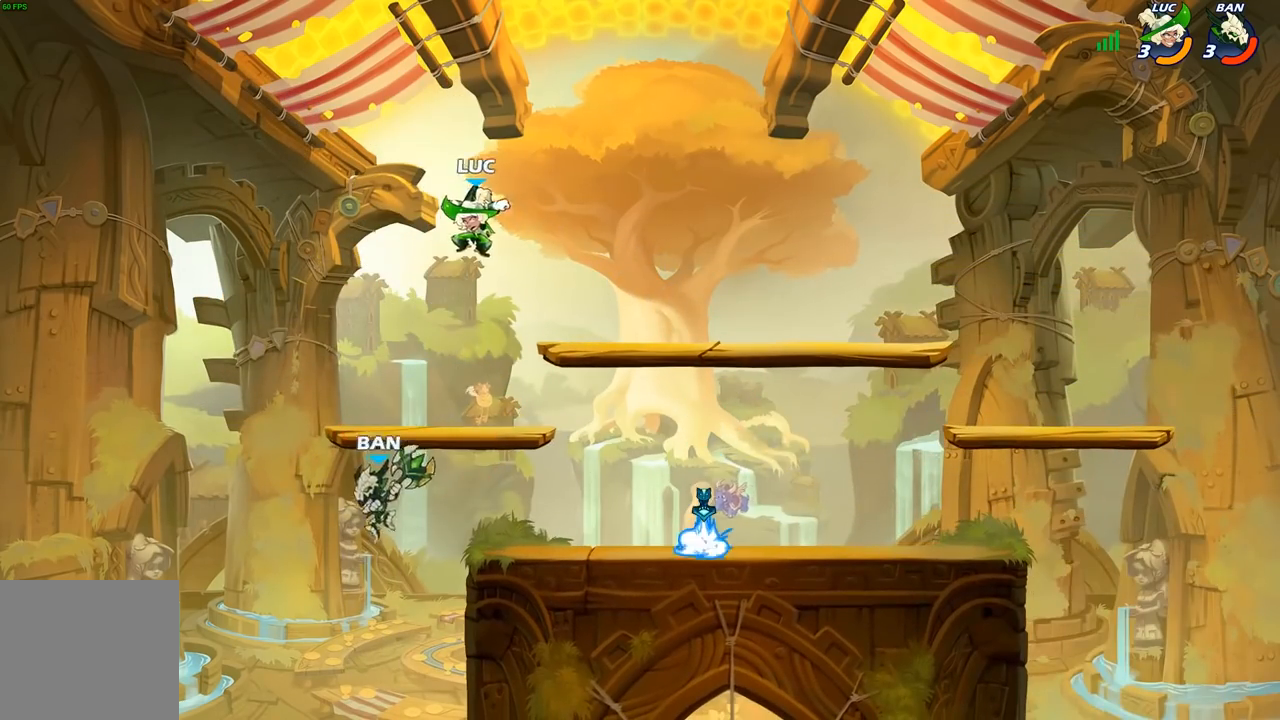
{"buttons": ["B"], "left_stick": "down", "right_stick": "center", "events": []}
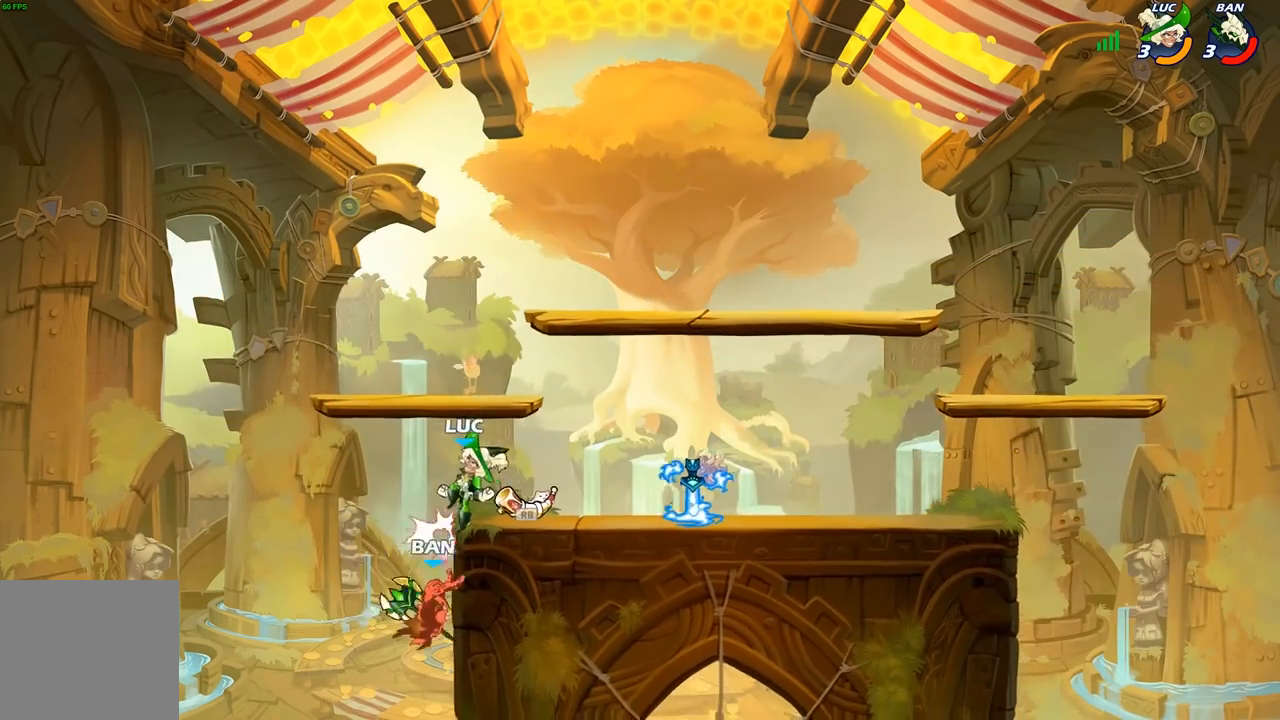
{"buttons": ["R1"], "left_stick": "right", "right_stick": "center", "events": [[83, "B", "up"], [133, "left_stick", "right"], [450, "R1", "down"]]}
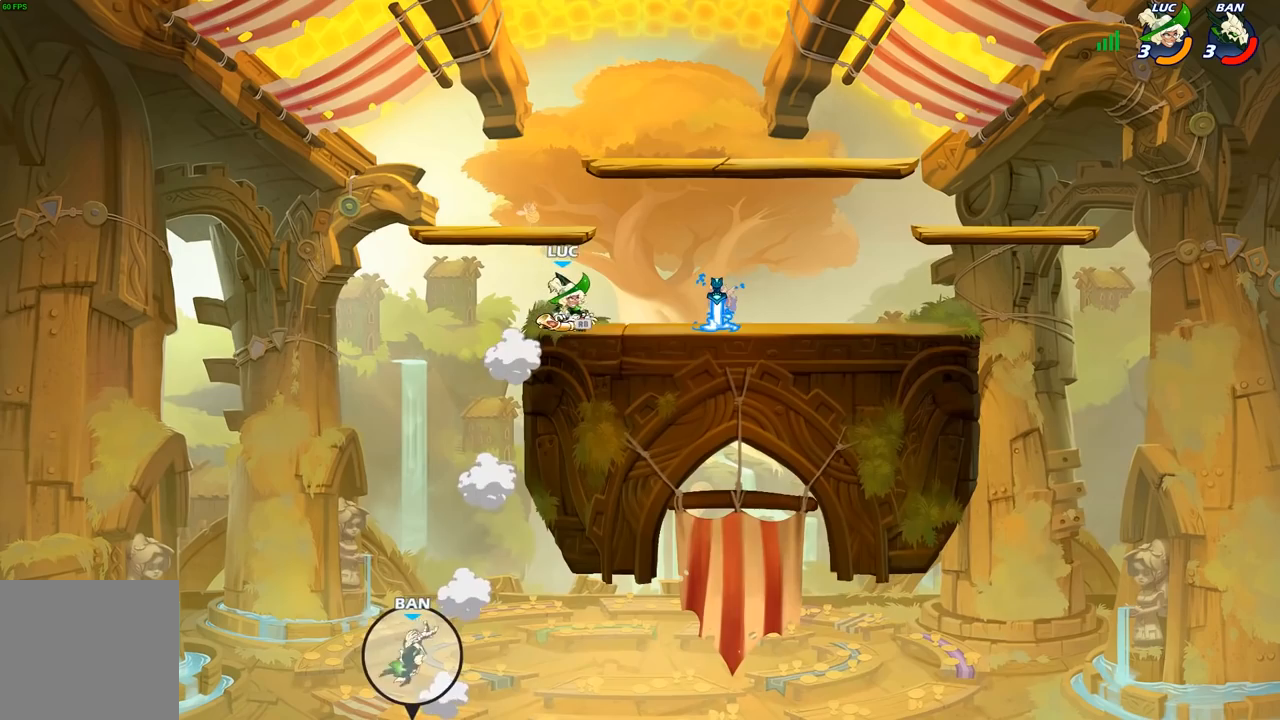
{"buttons": [], "left_stick": "center", "right_stick": "center", "events": [[33, "R1", "up"], [283, "R1", "down"], [367, "R1", "up"], [383, "left_stick", "center"]]}
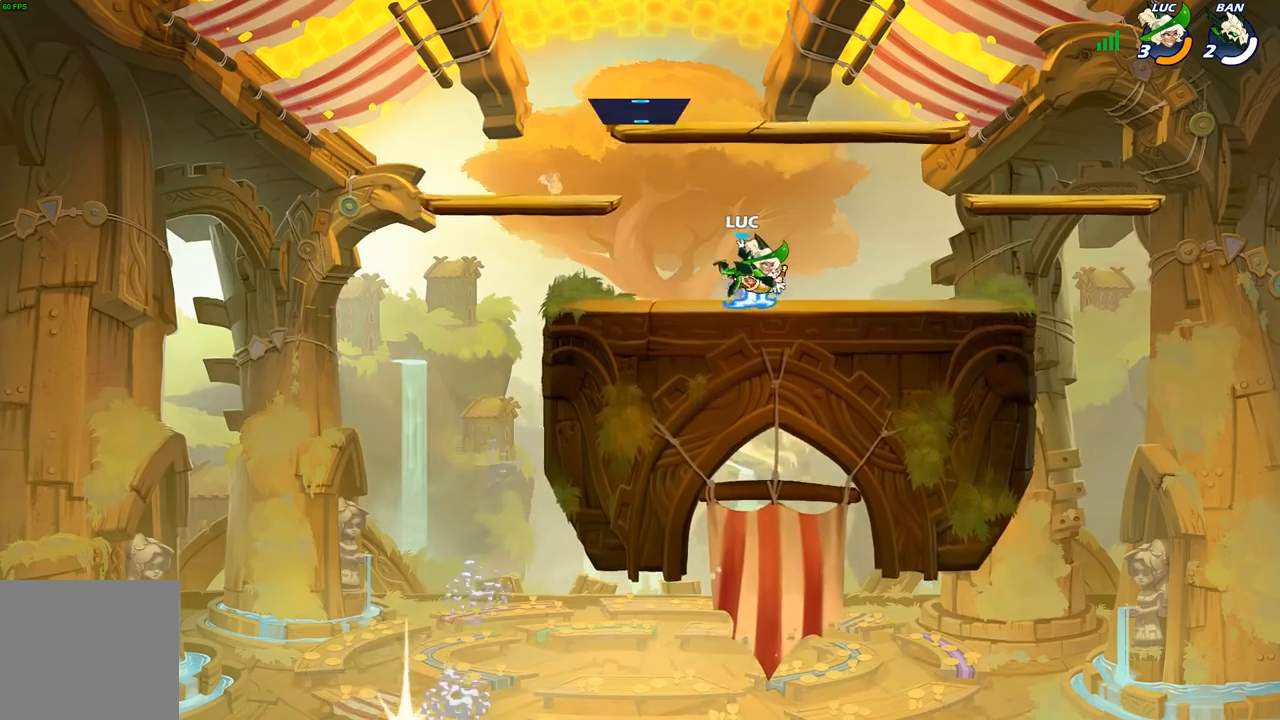
{"buttons": [], "left_stick": "center", "right_stick": "center", "events": [[283, "R1", "down"], [350, "R1", "up"]]}
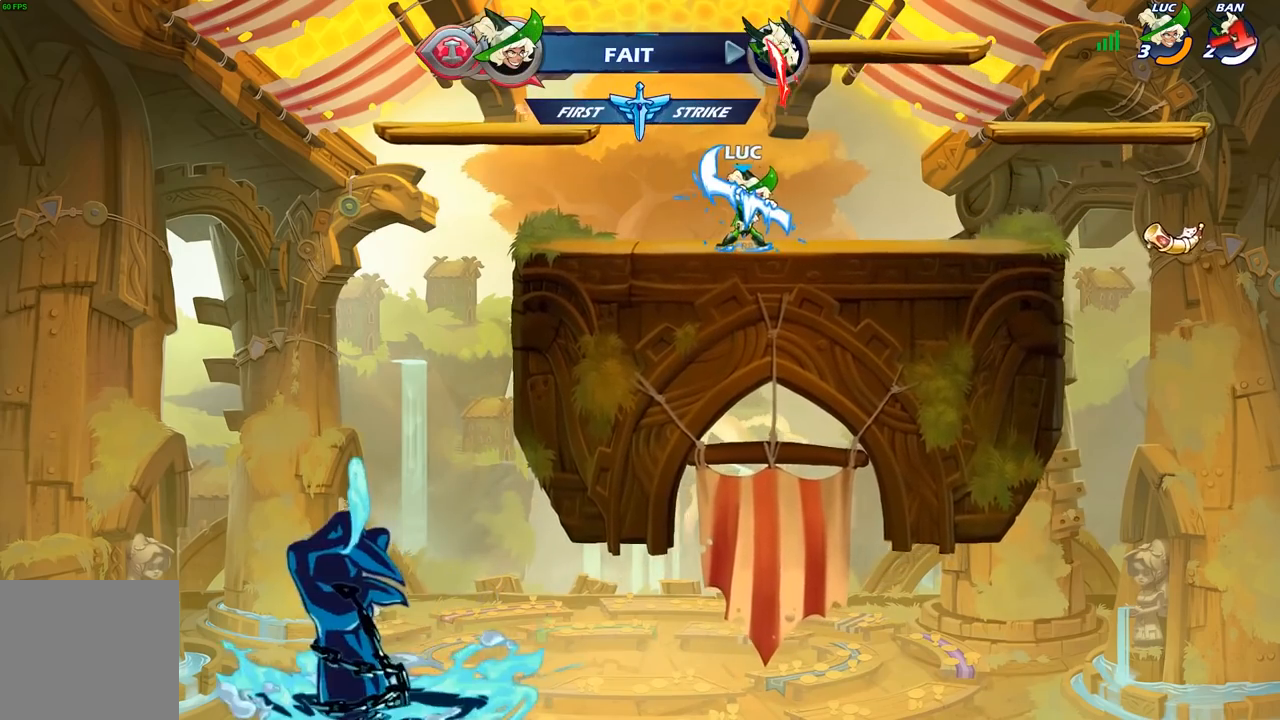
{"buttons": [], "left_stick": "center", "right_stick": "center", "events": []}
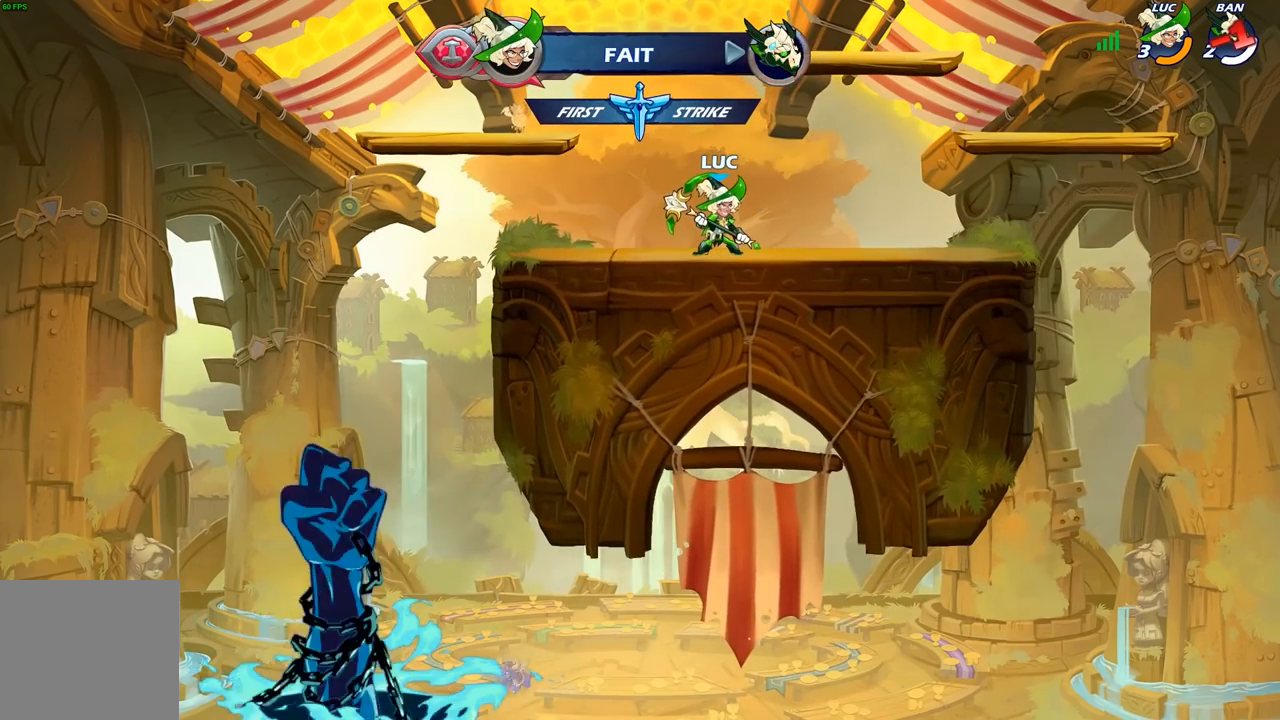
{"buttons": [], "left_stick": "center", "right_stick": "center", "events": []}
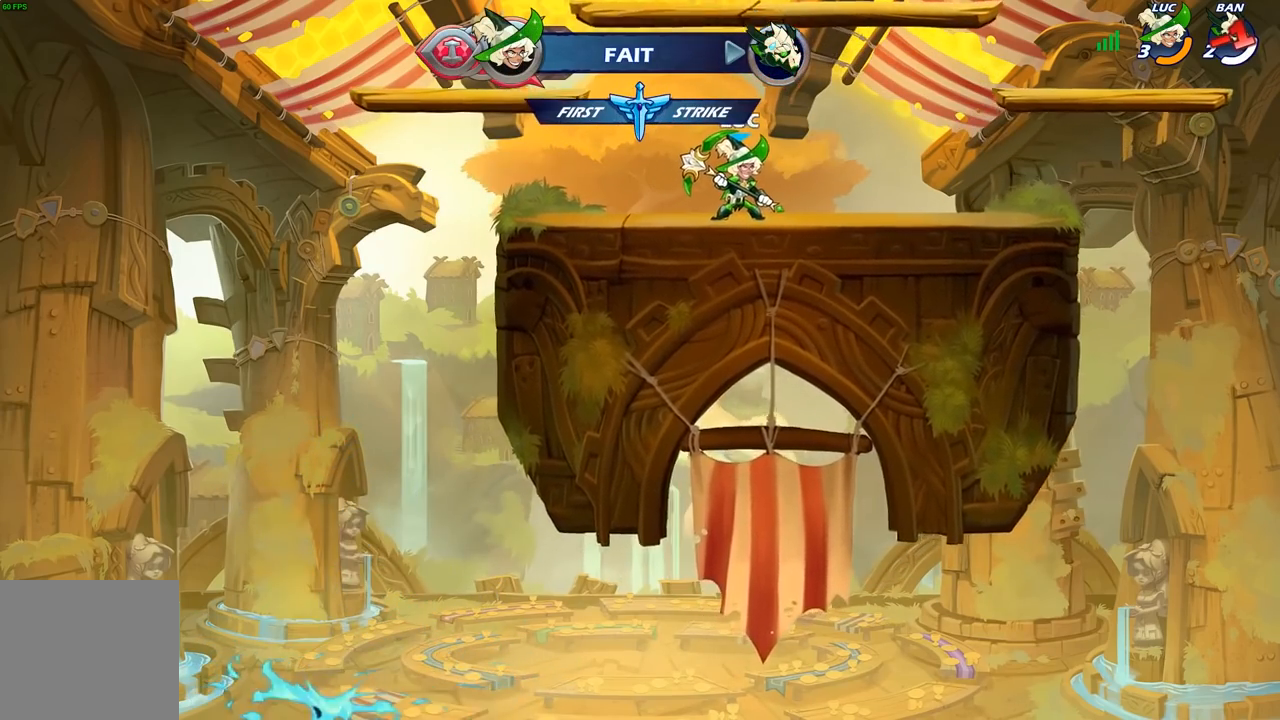
{"buttons": [], "left_stick": "center", "right_stick": "center", "events": []}
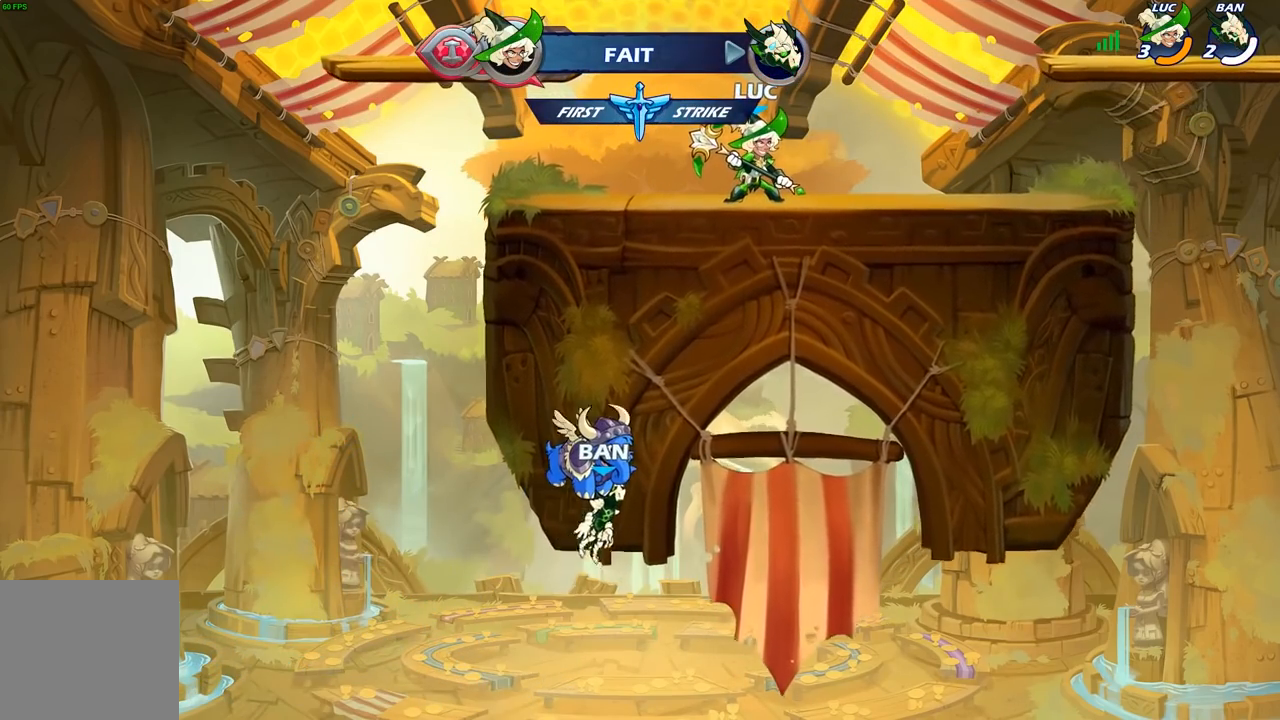
{"buttons": [], "left_stick": "center", "right_stick": "center", "events": []}
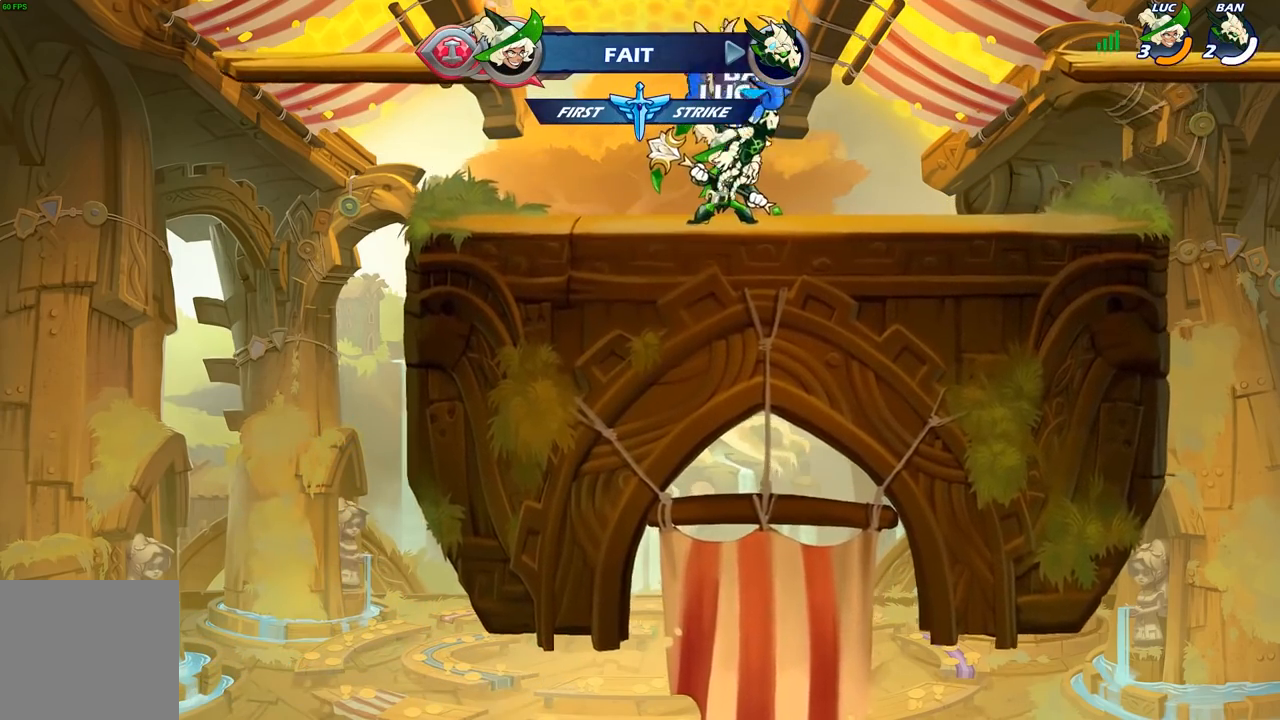
{"buttons": [], "left_stick": "center", "right_stick": "center", "events": [[317, "B", "down"], [417, "B", "up"]]}
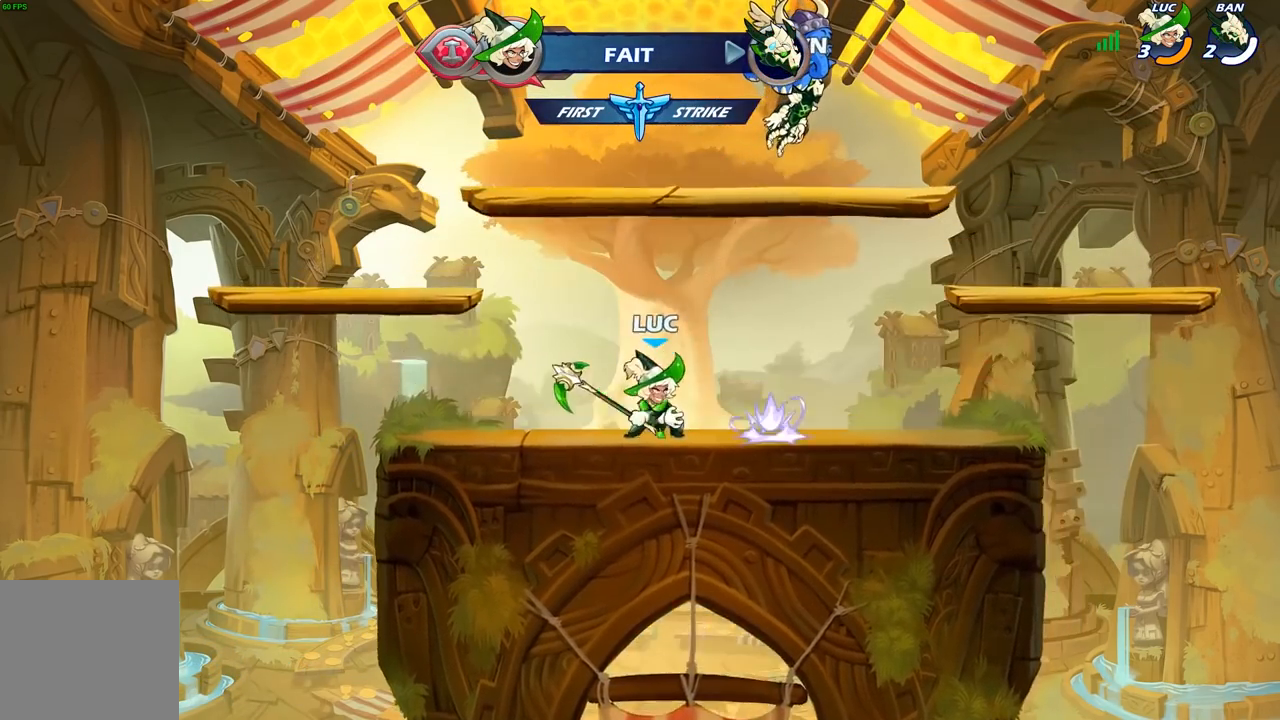
{"buttons": [], "left_stick": "center", "right_stick": "center", "events": []}
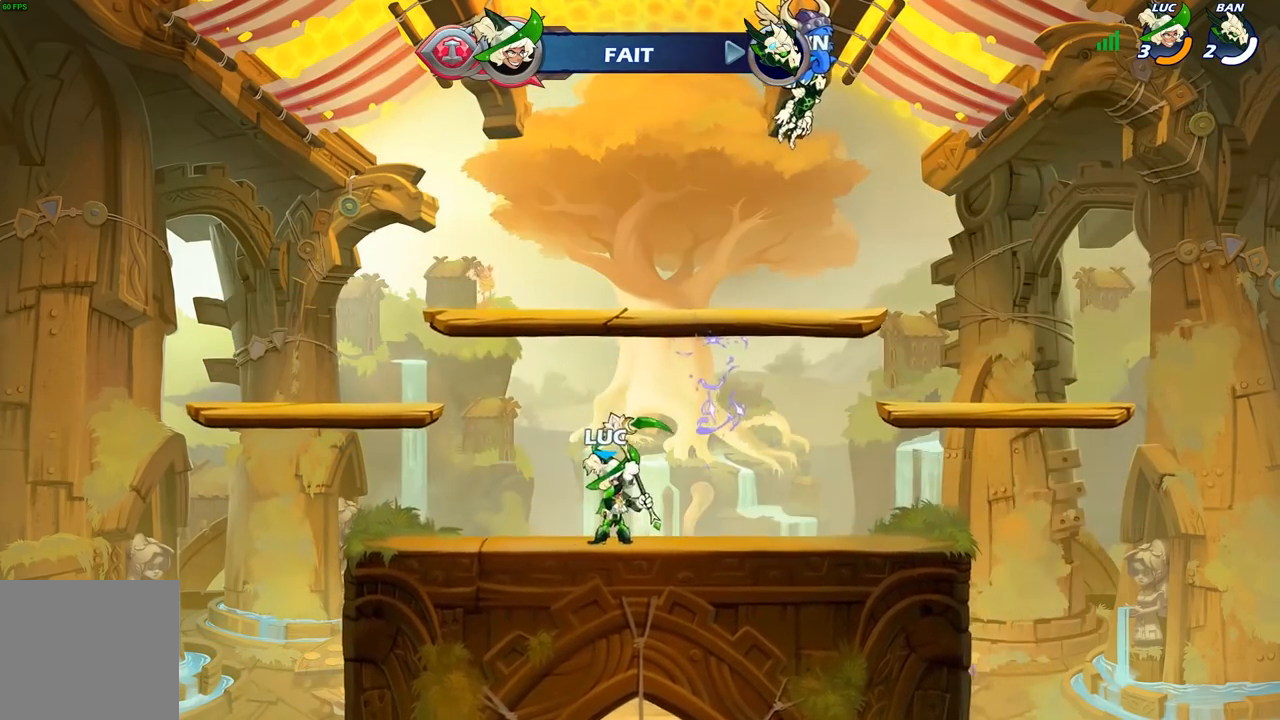
{"buttons": [], "left_stick": "center", "right_stick": "center", "events": []}
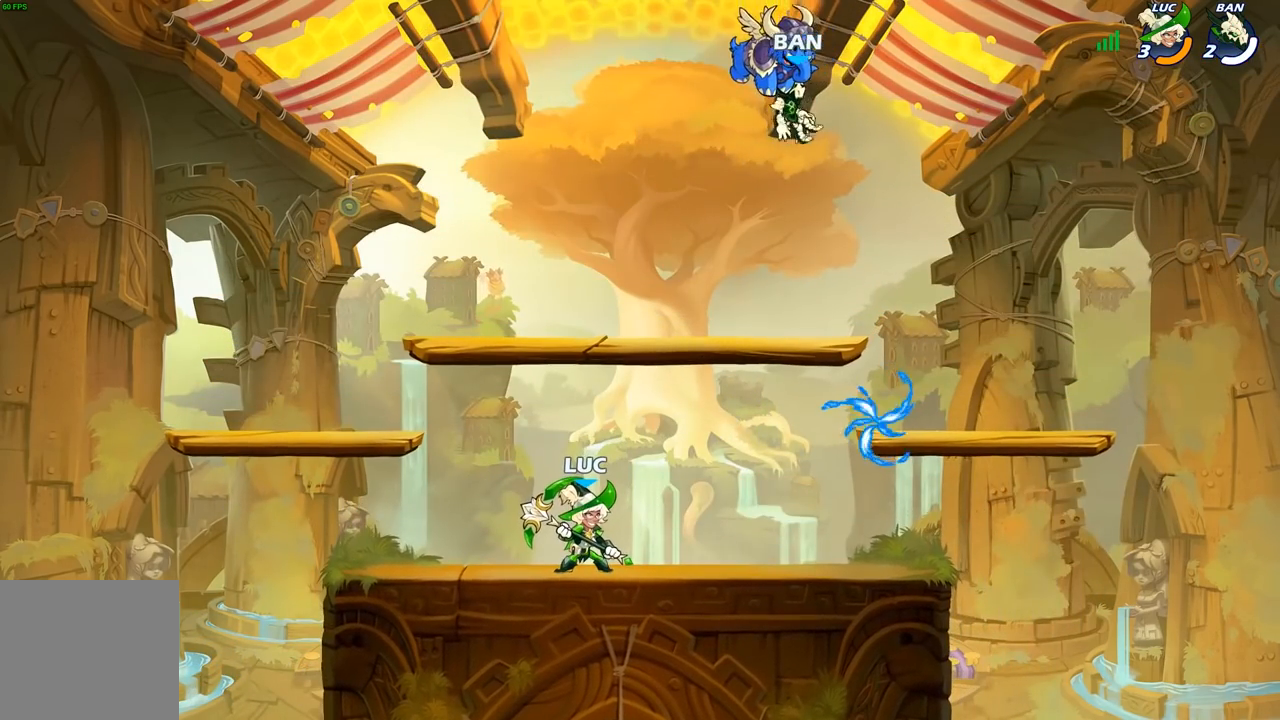
{"buttons": [], "left_stick": "center", "right_stick": "center", "events": []}
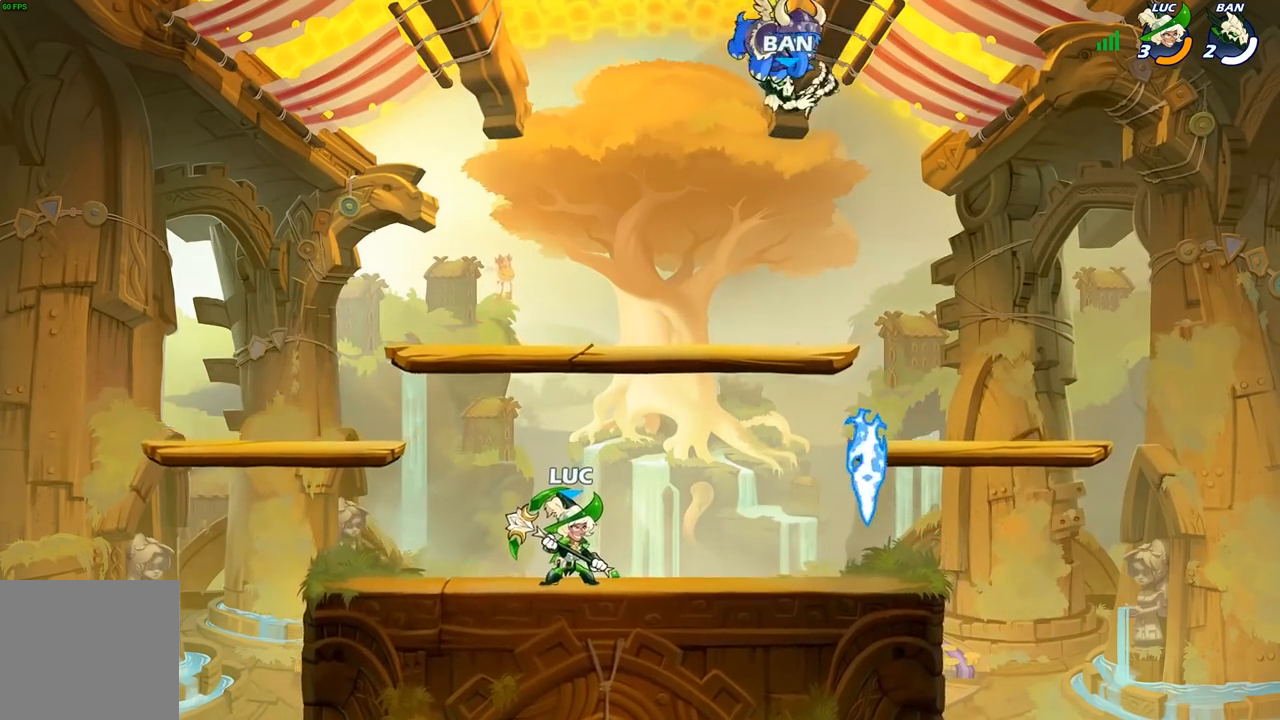
{"buttons": [], "left_stick": "right", "right_stick": "center", "events": [[483, "left_stick", "right"]]}
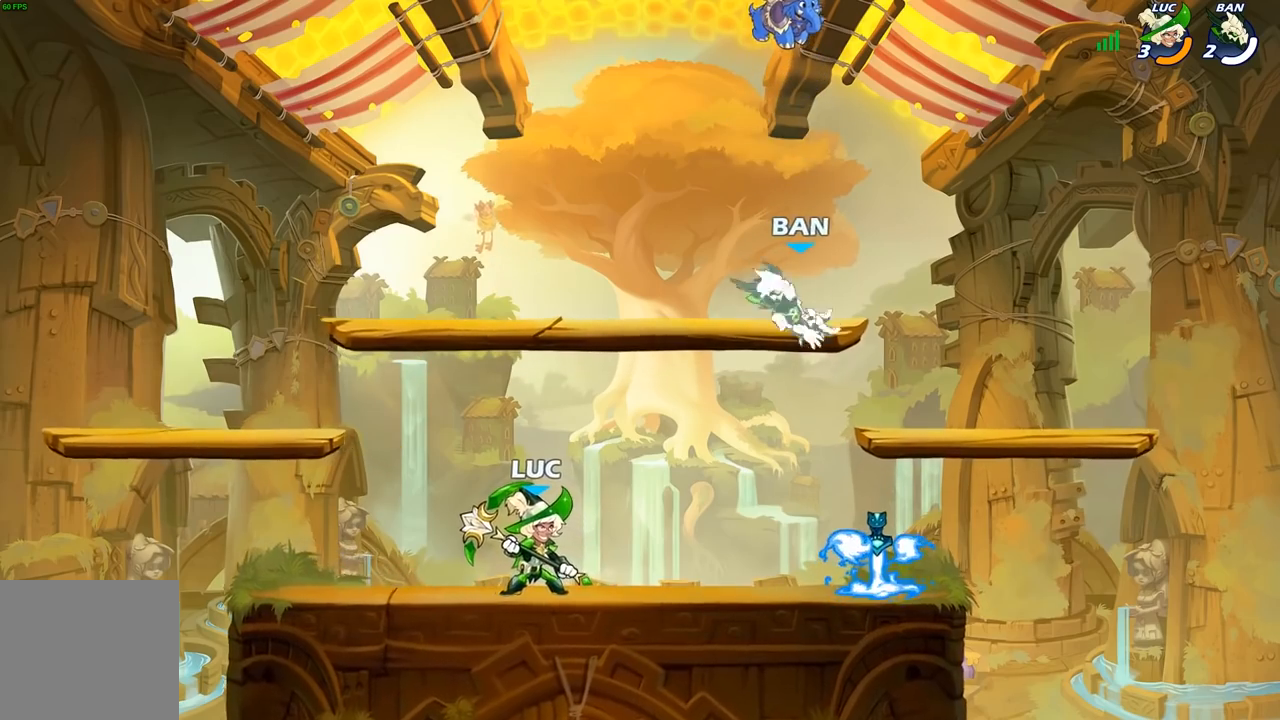
{"buttons": [], "left_stick": "center", "right_stick": "center", "events": [[250, "R2", "down"], [367, "left_stick", "center"], [383, "R2", "up"], [383, "X", "down"], [500, "X", "up"]]}
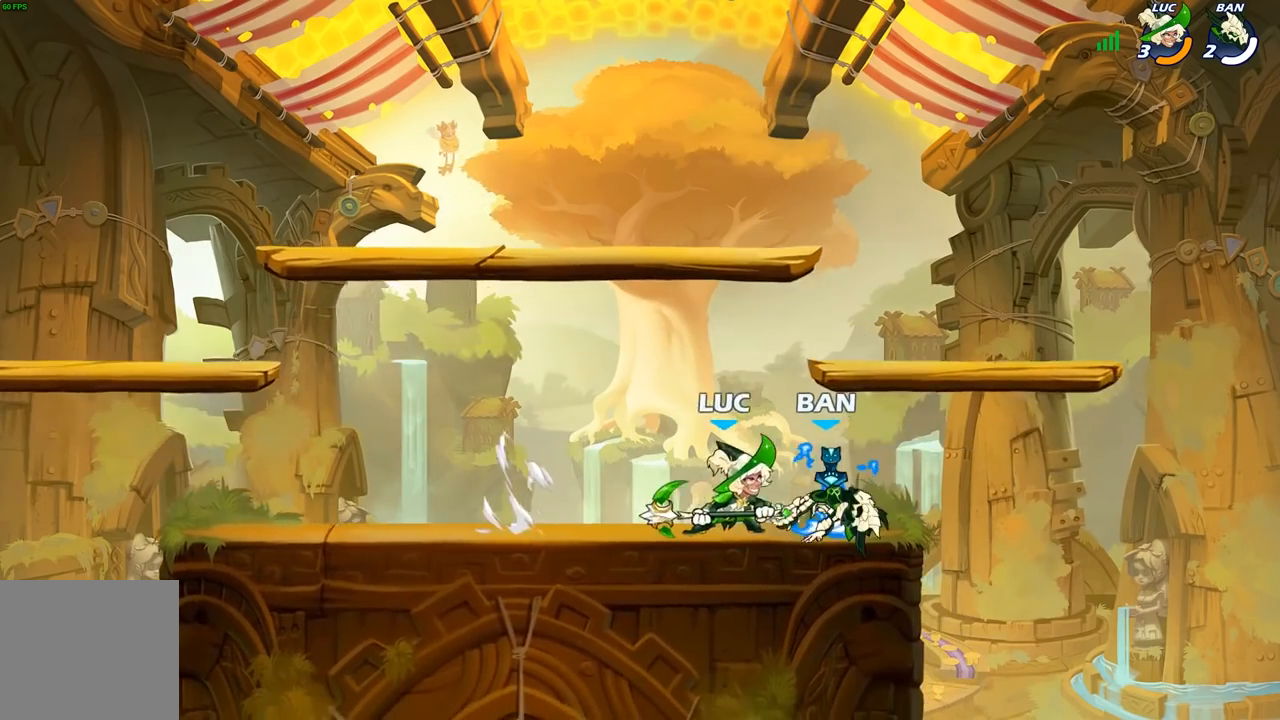
{"buttons": [], "left_stick": "up-left", "right_stick": "center", "events": [[367, "A", "down"], [367, "left_stick", "up-left"], [500, "A", "up"]]}
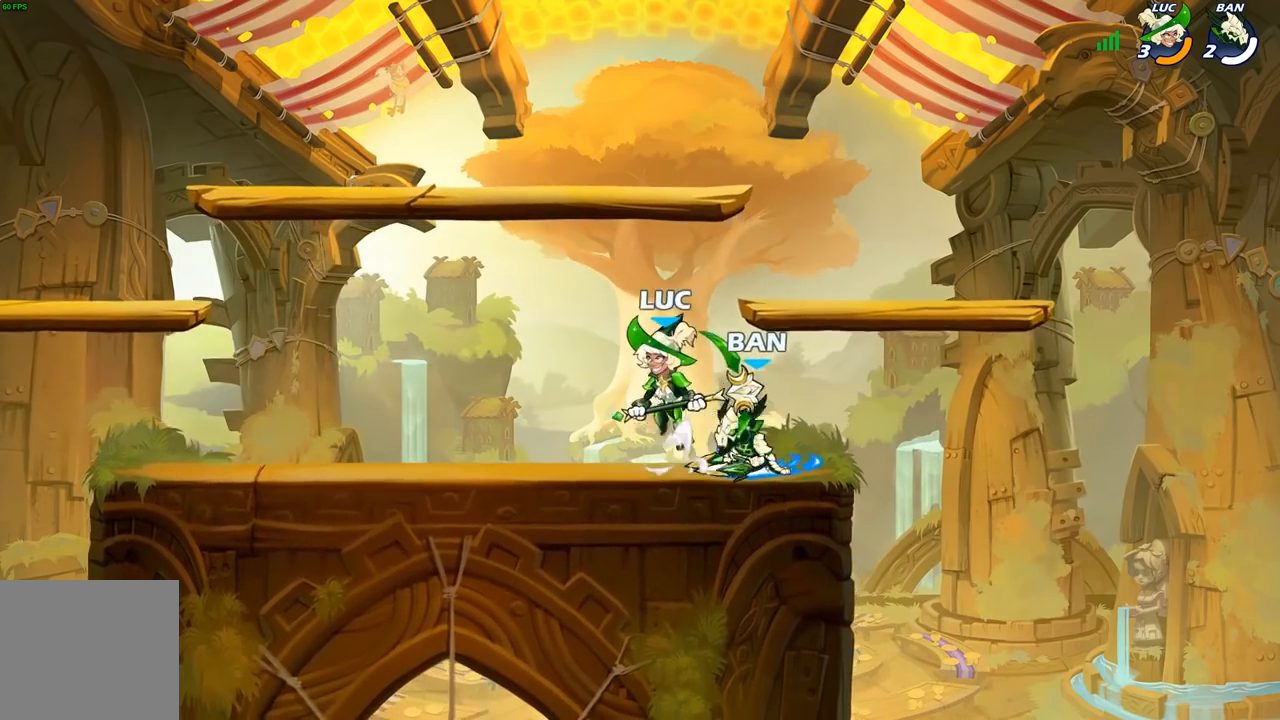
{"buttons": [], "left_stick": "down", "right_stick": "center", "events": [[100, "left_stick", "up-right"], [150, "left_stick", "right"], [300, "left_stick", "down"], [417, "X", "down"], [500, "X", "up"]]}
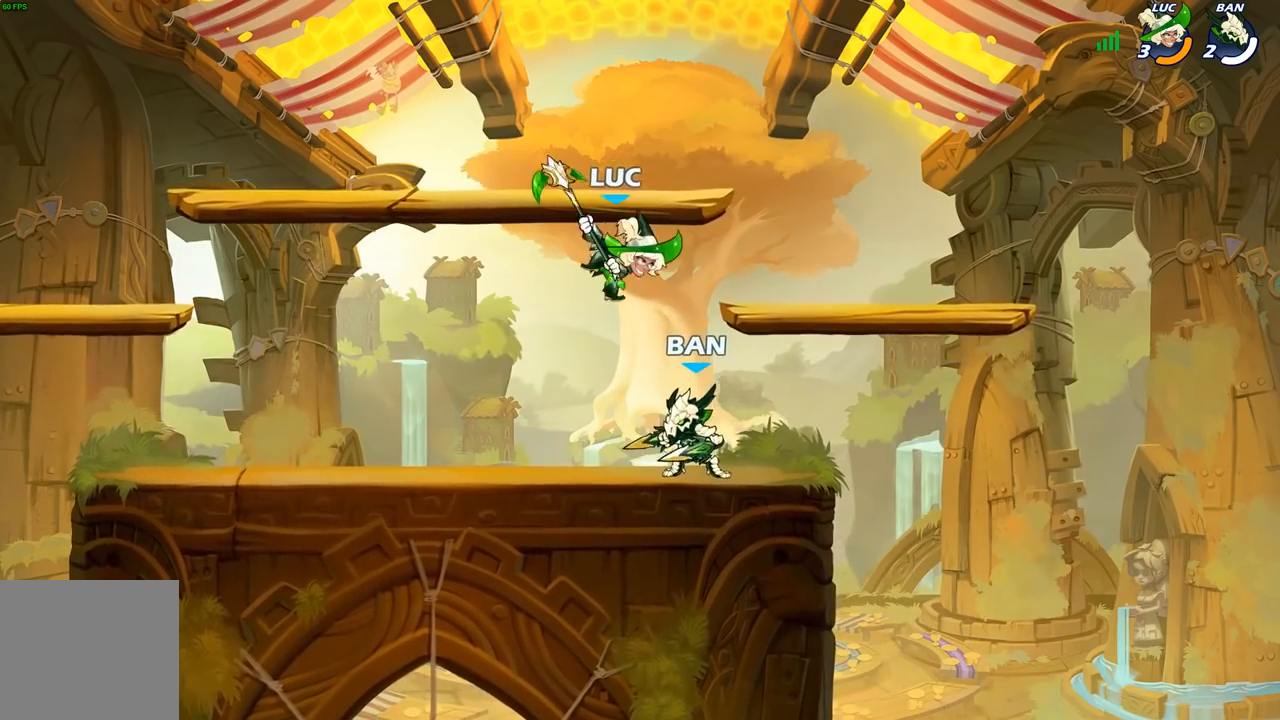
{"buttons": [], "left_stick": "center", "right_stick": "center", "events": [[117, "left_stick", "right"], [383, "left_stick", "center"]]}
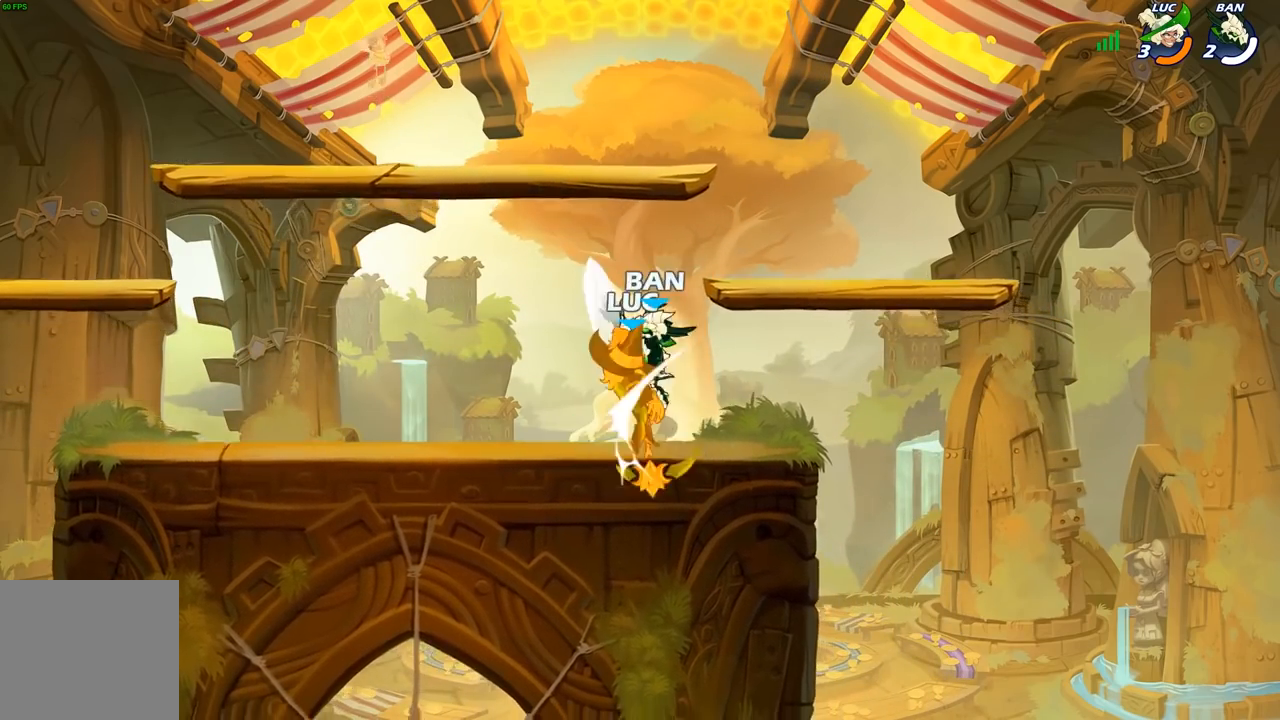
{"buttons": ["R2"], "left_stick": "center", "right_stick": "center", "events": [[17, "X", "down"], [100, "X", "up"], [333, "R2", "down"]]}
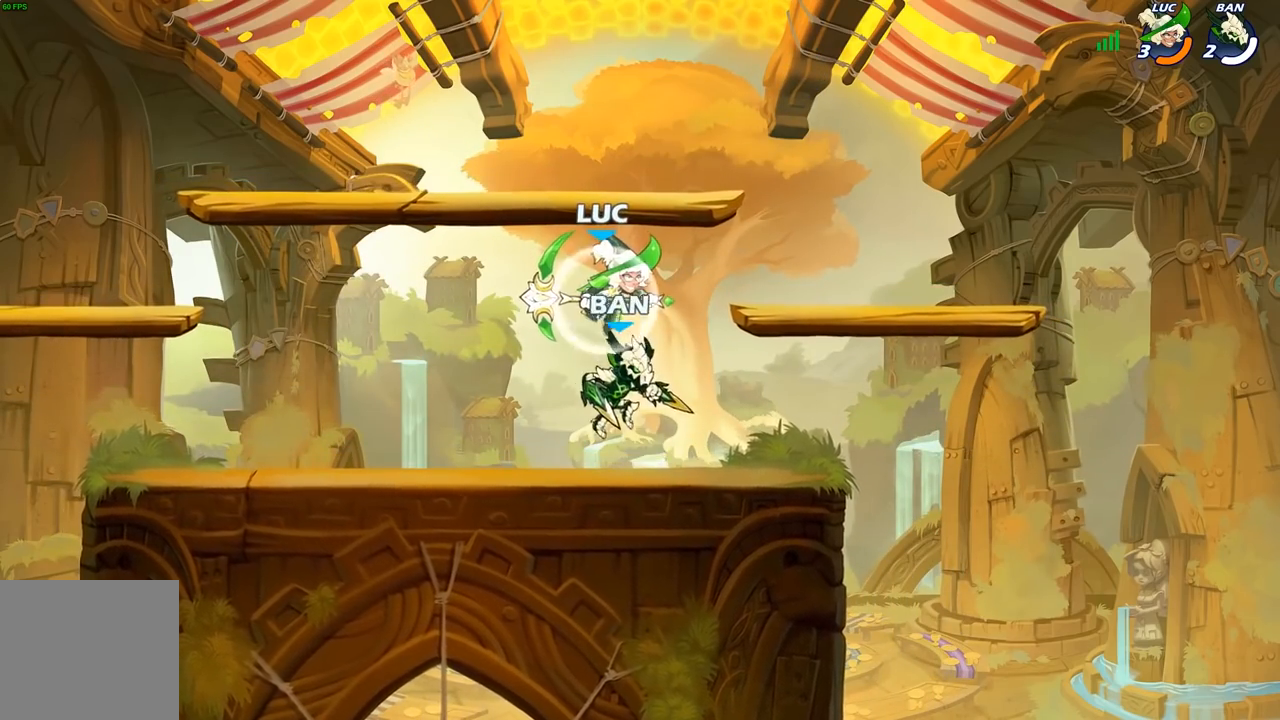
{"buttons": [], "left_stick": "center", "right_stick": "center", "events": [[183, "R2", "up"], [250, "X", "down"], [250, "left_stick", "down"], [333, "X", "up"], [500, "left_stick", "center"]]}
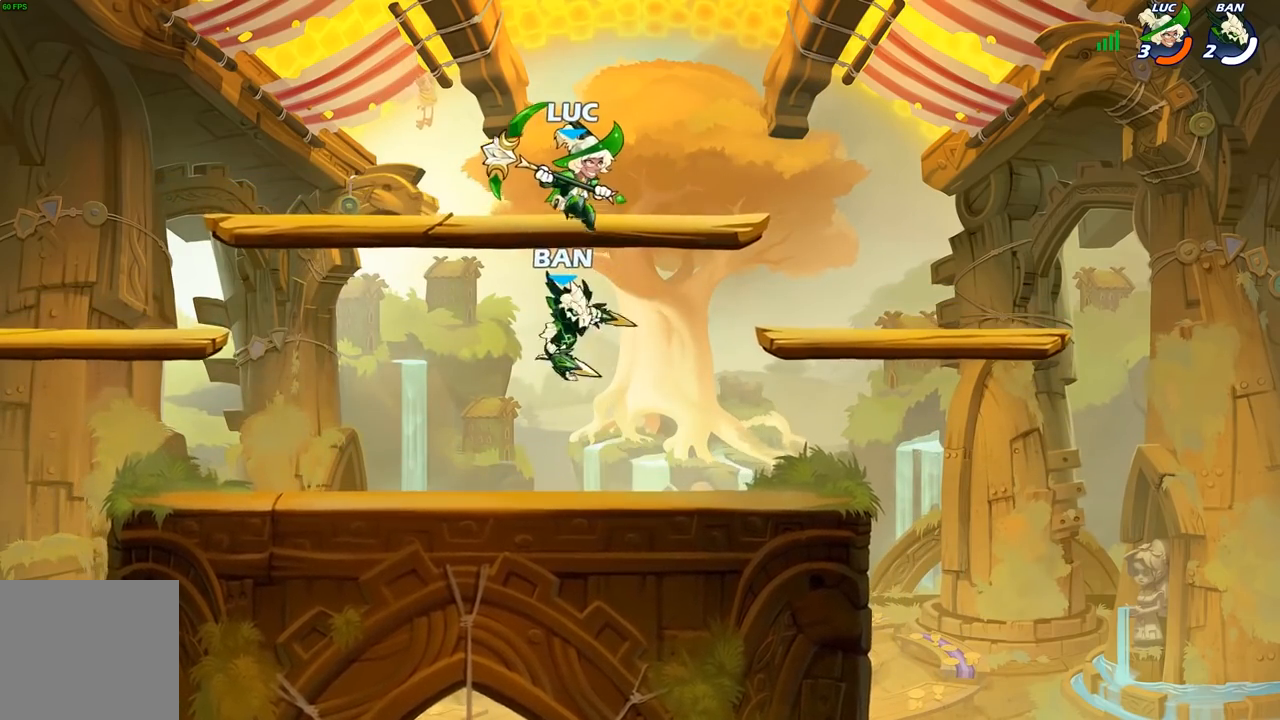
{"buttons": [], "left_stick": "up-left", "right_stick": "center", "events": [[17, "left_stick", "up-right"], [83, "A", "down"], [283, "A", "up"], [500, "left_stick", "up-left"]]}
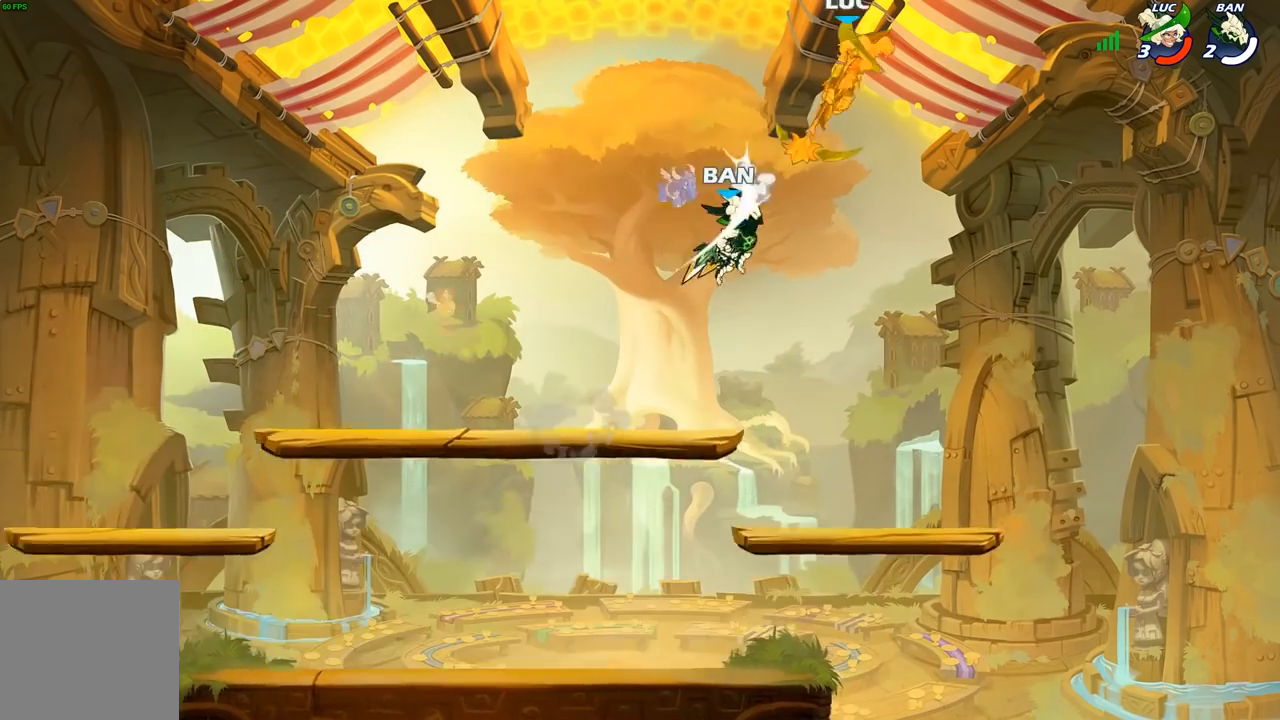
{"buttons": [], "left_stick": "left", "right_stick": "center", "events": [[300, "left_stick", "left"]]}
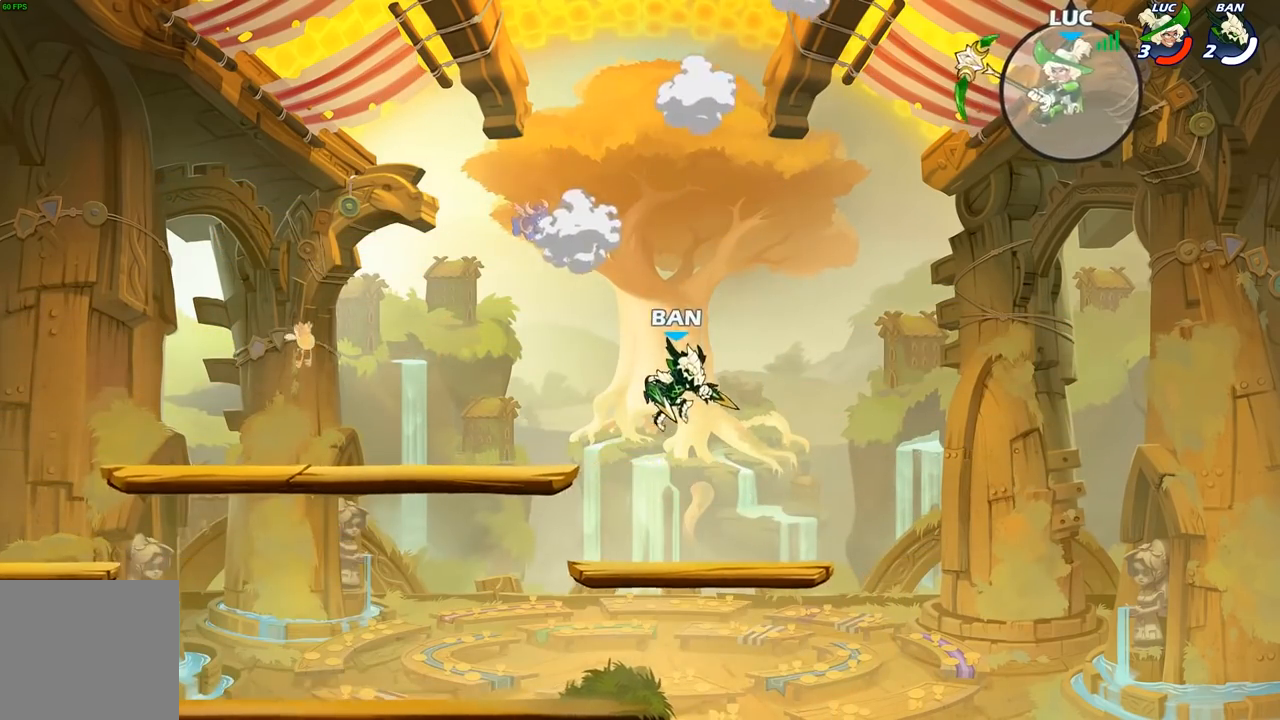
{"buttons": [], "left_stick": "down-left", "right_stick": "center", "events": [[100, "left_stick", "down-left"], [433, "R1", "down"], [483, "R1", "up"]]}
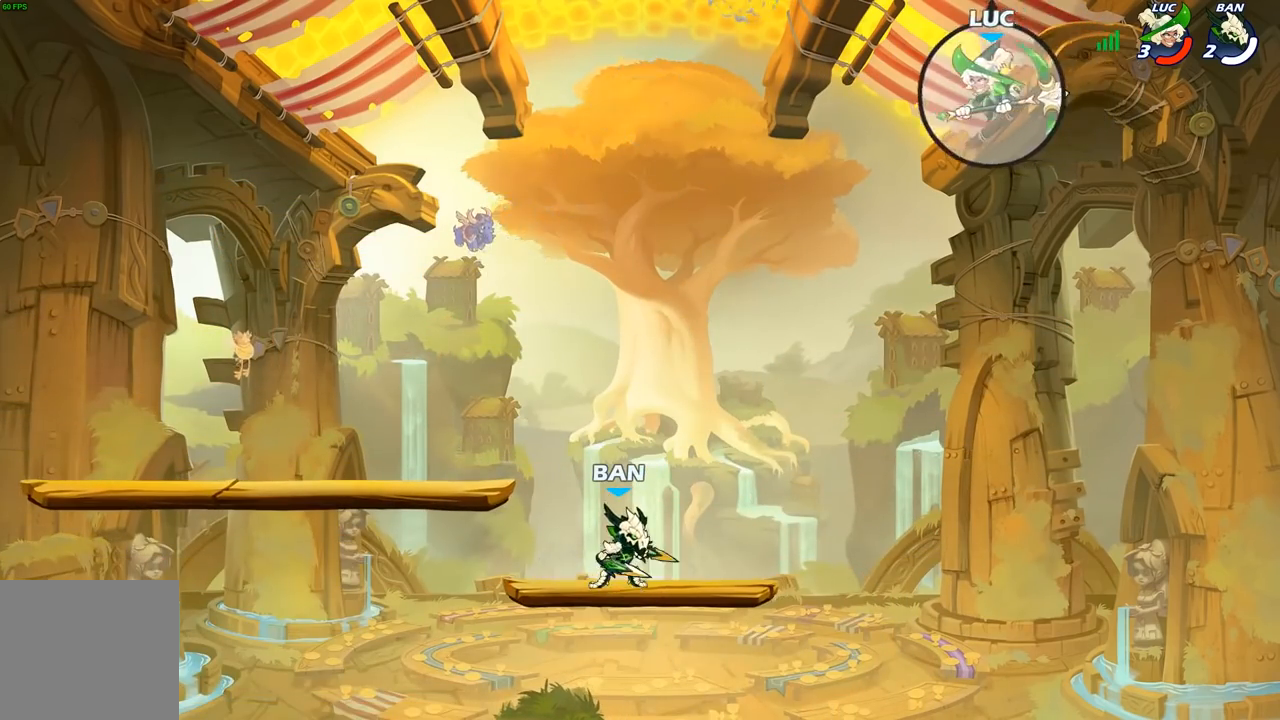
{"buttons": [], "left_stick": "down-left", "right_stick": "center", "events": [[150, "left_stick", "center"], [300, "left_stick", "left"], [350, "left_stick", "down-left"]]}